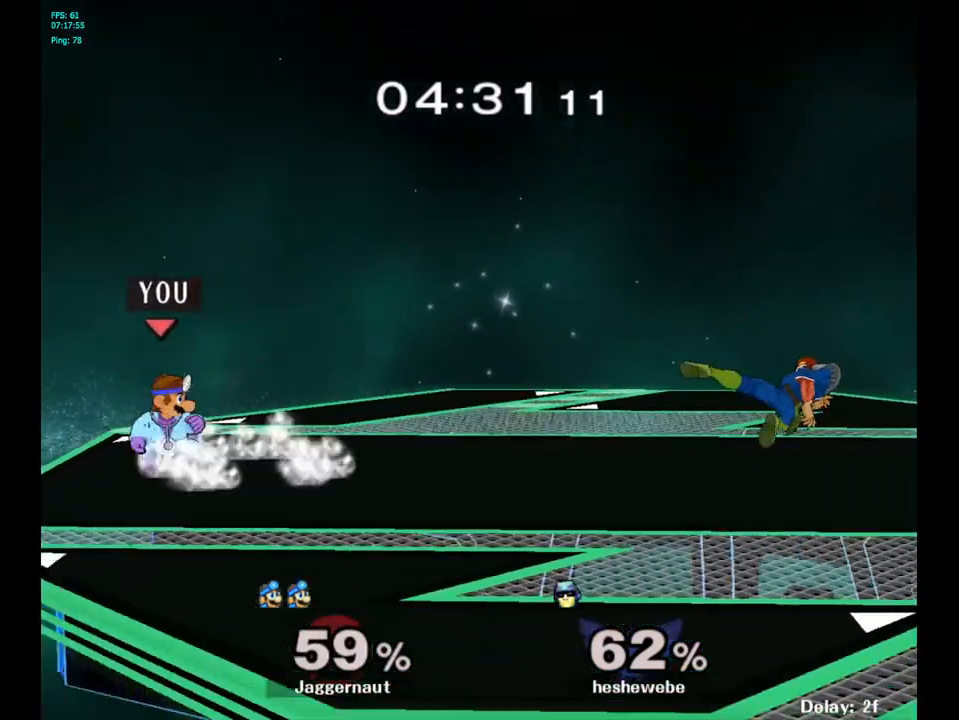
Gameplay with a controller (Nintendo layout); each line is a JSON object with the inputs held at the frame after it. "events" lists button and stick changes between this image and that frame as [ms after this image, input, new state], when the widget could be followed in between. Not read: L3 R3.
{"buttons": [], "left_stick": "right", "right_stick": "center", "events": [[150, "Y", "down"], [200, "Y", "up"], [317, "B", "down"], [417, "B", "up"], [483, "left_stick", "right"]]}
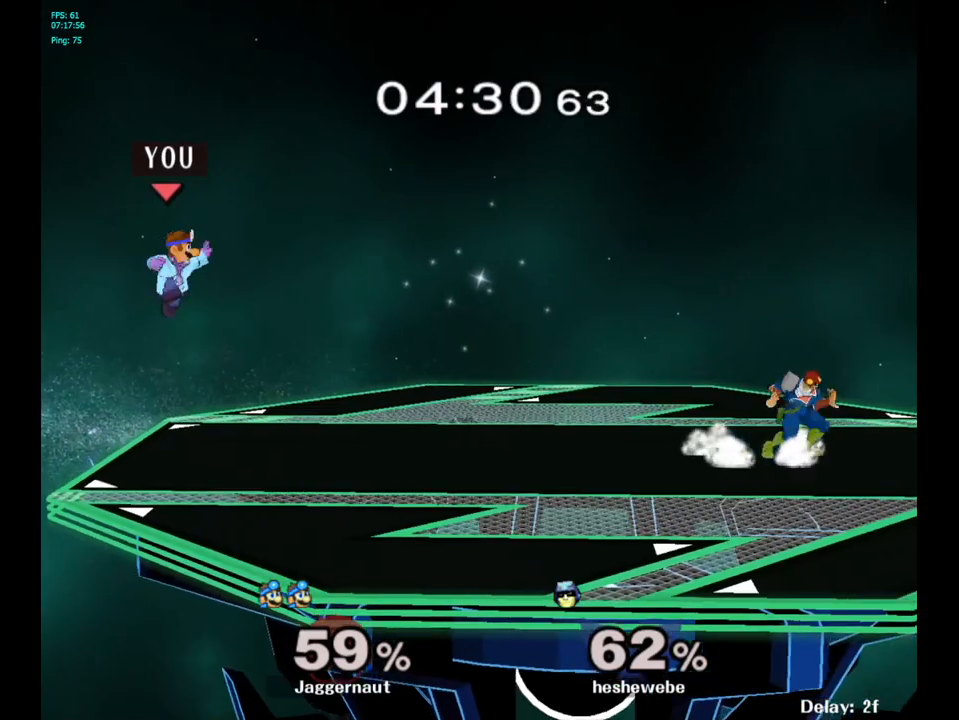
{"buttons": [], "left_stick": "right", "right_stick": "center", "events": [[233, "R1", "down"], [433, "R1", "up"]]}
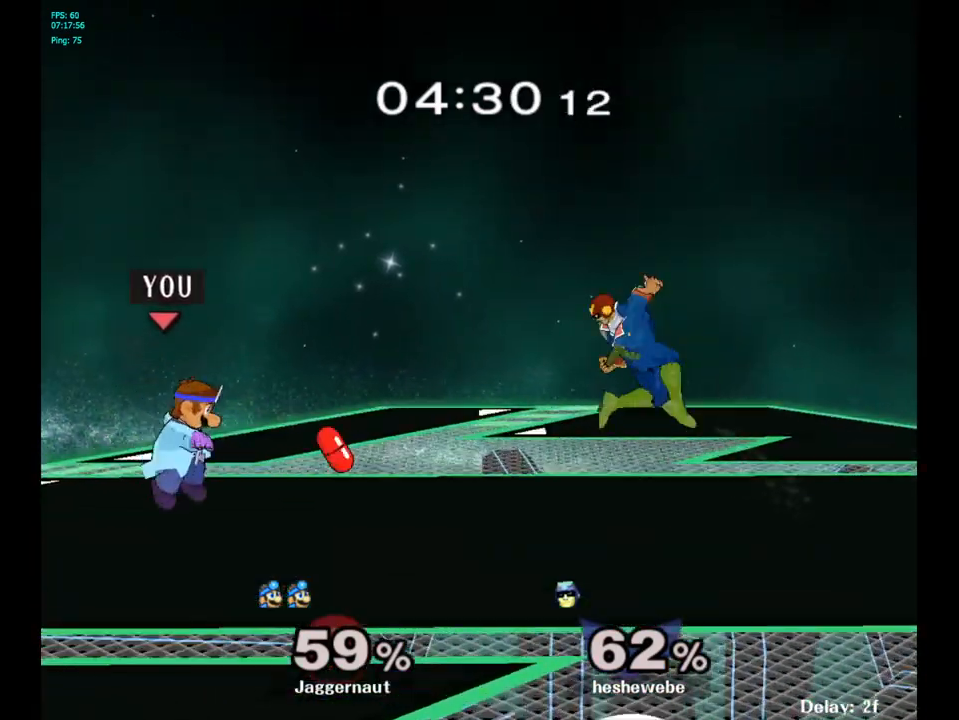
{"buttons": [], "left_stick": "center", "right_stick": "center", "events": [[67, "left_stick", "center"], [417, "left_stick", "right"], [467, "Y", "down"], [500, "Y", "up"], [500, "left_stick", "center"]]}
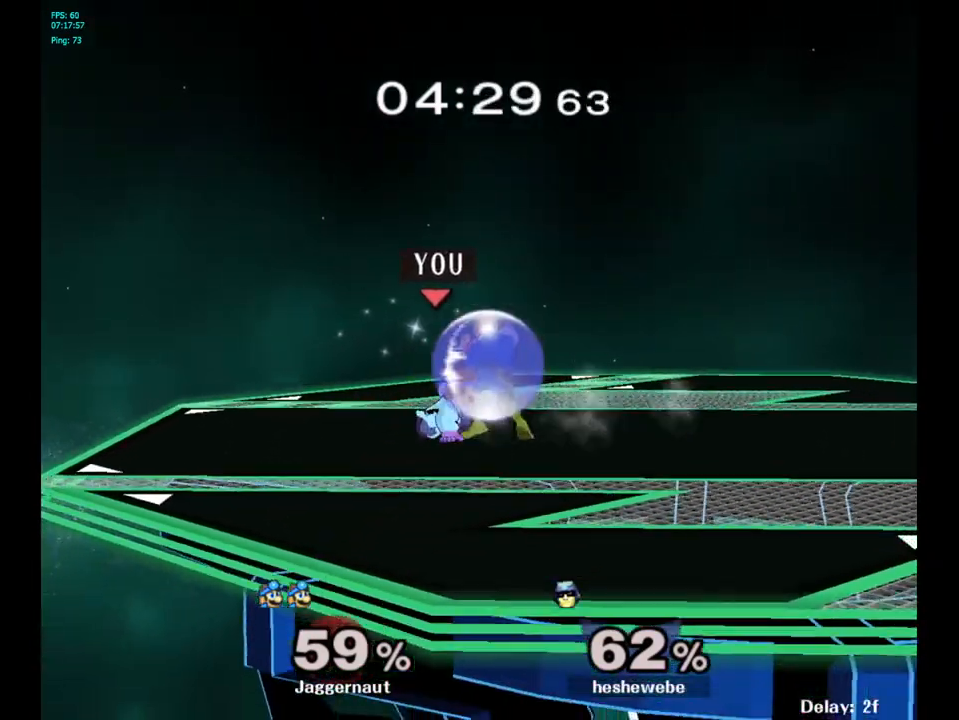
{"buttons": ["R1"], "left_stick": "down", "right_stick": "center", "events": [[67, "A", "down"], [150, "A", "up"], [383, "left_stick", "down"], [417, "R1", "down"]]}
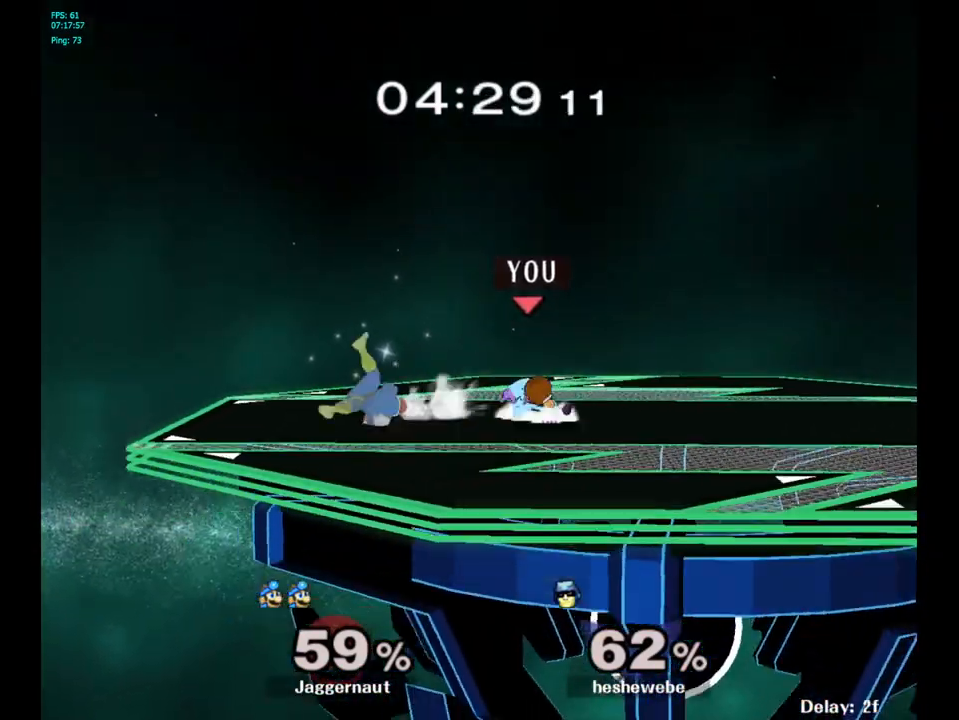
{"buttons": ["Y"], "left_stick": "center", "right_stick": "center", "events": [[83, "left_stick", "center"], [133, "R1", "up"], [150, "left_stick", "up-left"], [250, "left_stick", "center"], [367, "left_stick", "left"], [450, "Y", "down"], [467, "left_stick", "center"]]}
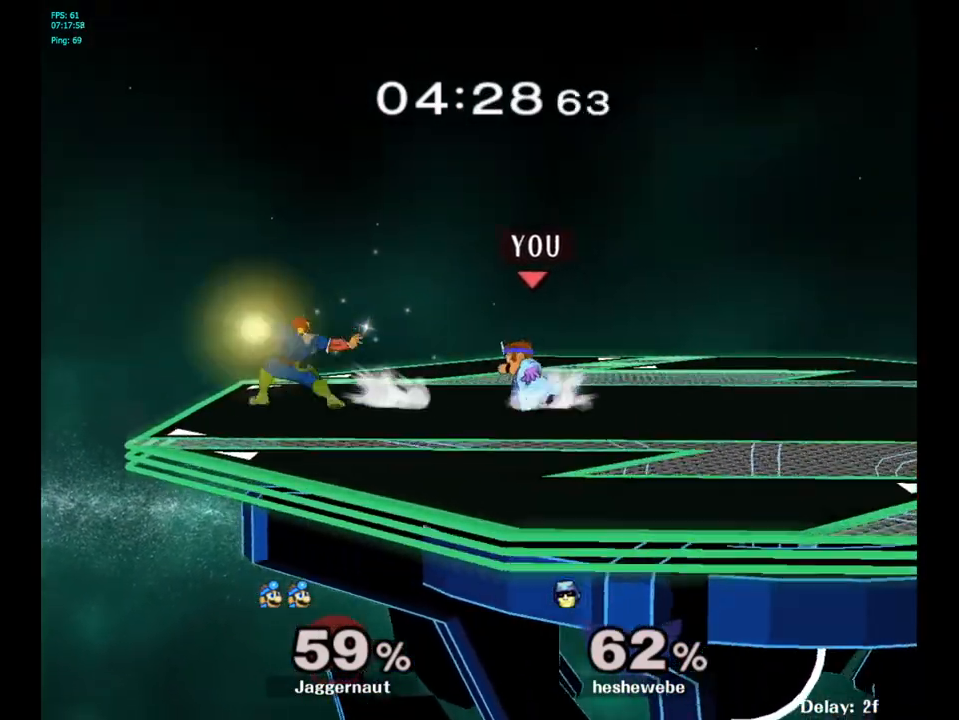
{"buttons": ["R1"], "left_stick": "down", "right_stick": "center", "events": [[17, "Y", "up"], [83, "A", "down"], [133, "A", "up"], [367, "left_stick", "down"], [417, "R1", "down"]]}
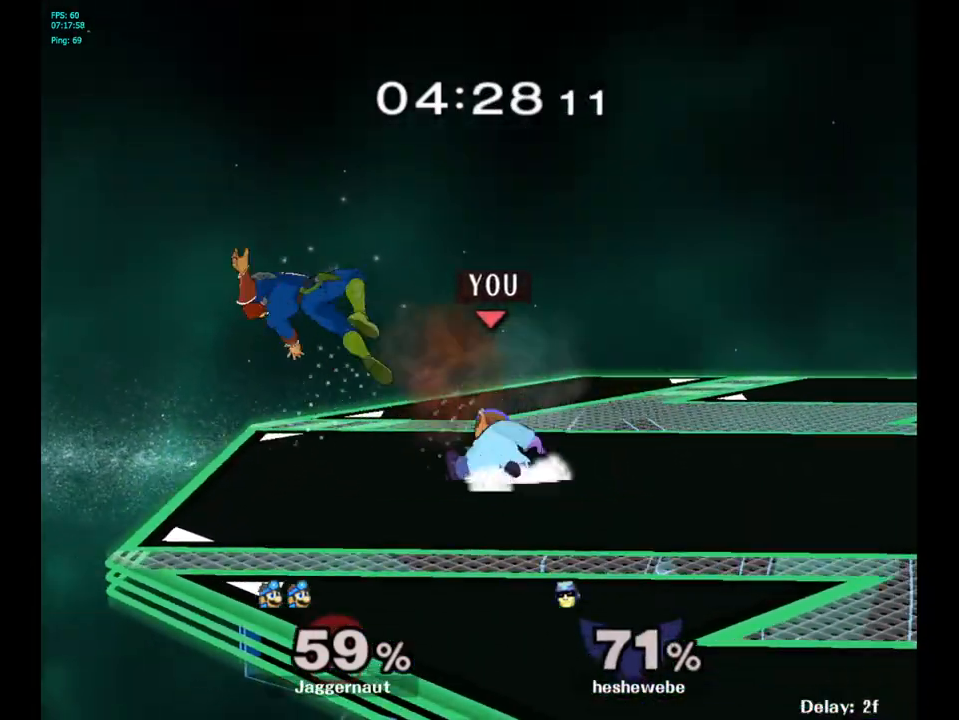
{"buttons": [], "left_stick": "left", "right_stick": "center", "events": [[83, "R1", "up"], [100, "left_stick", "center"], [267, "left_stick", "left"]]}
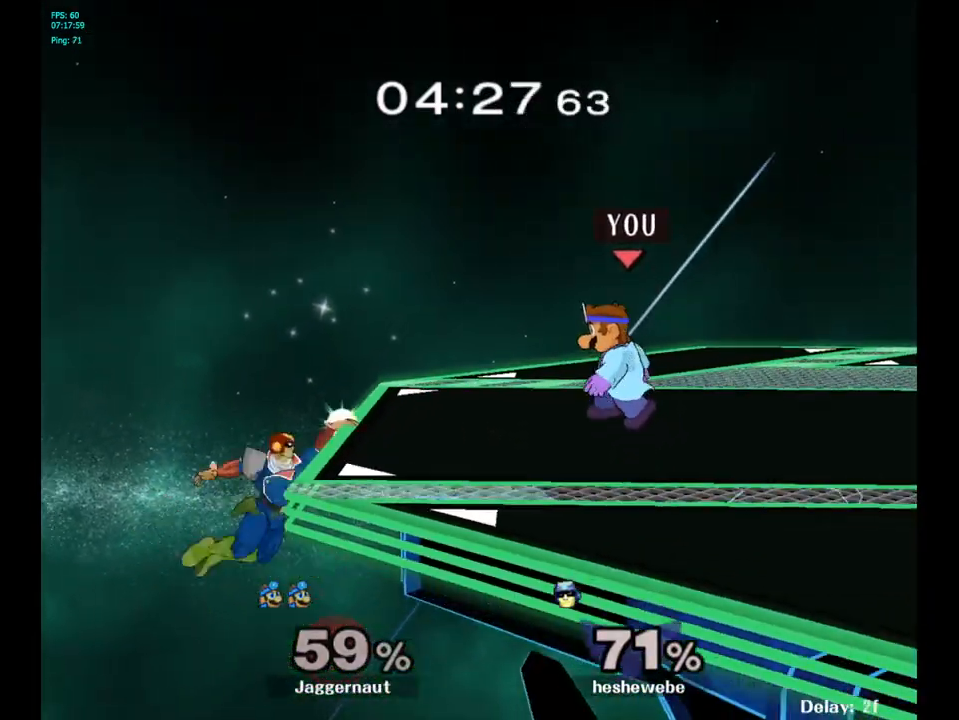
{"buttons": [], "left_stick": "left", "right_stick": "center", "events": []}
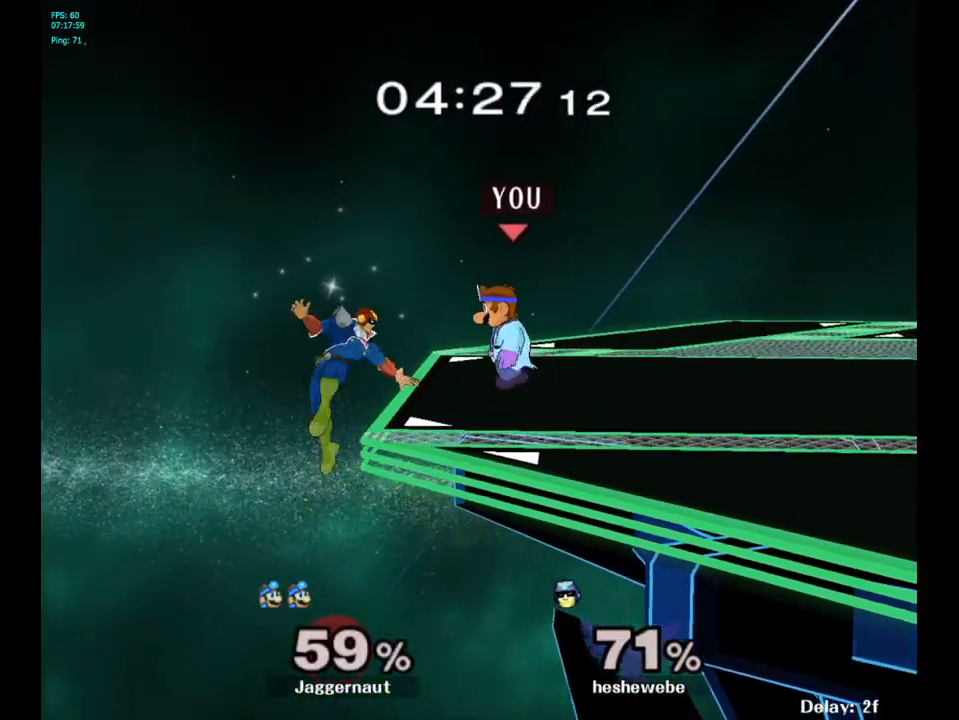
{"buttons": [], "left_stick": "center", "right_stick": "center", "events": [[17, "A", "down"], [50, "left_stick", "down-left"], [150, "A", "up"], [217, "left_stick", "center"]]}
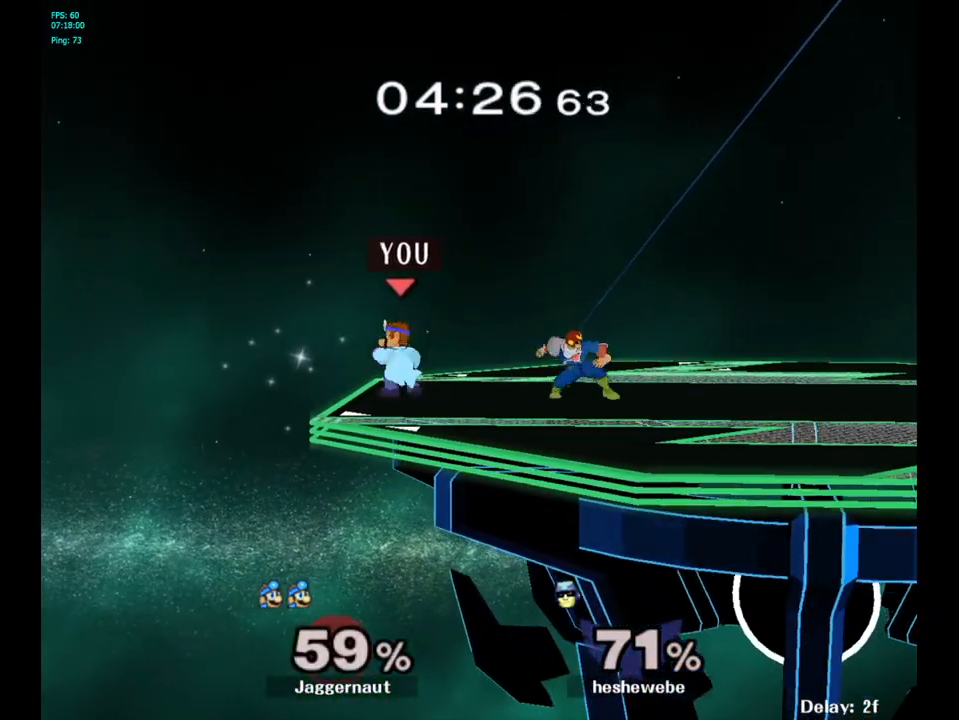
{"buttons": [], "left_stick": "right", "right_stick": "center", "events": [[17, "left_stick", "right"], [100, "Y", "down"], [133, "Y", "up"], [183, "left_stick", "center"], [217, "A", "down"], [300, "A", "up"], [367, "left_stick", "right"]]}
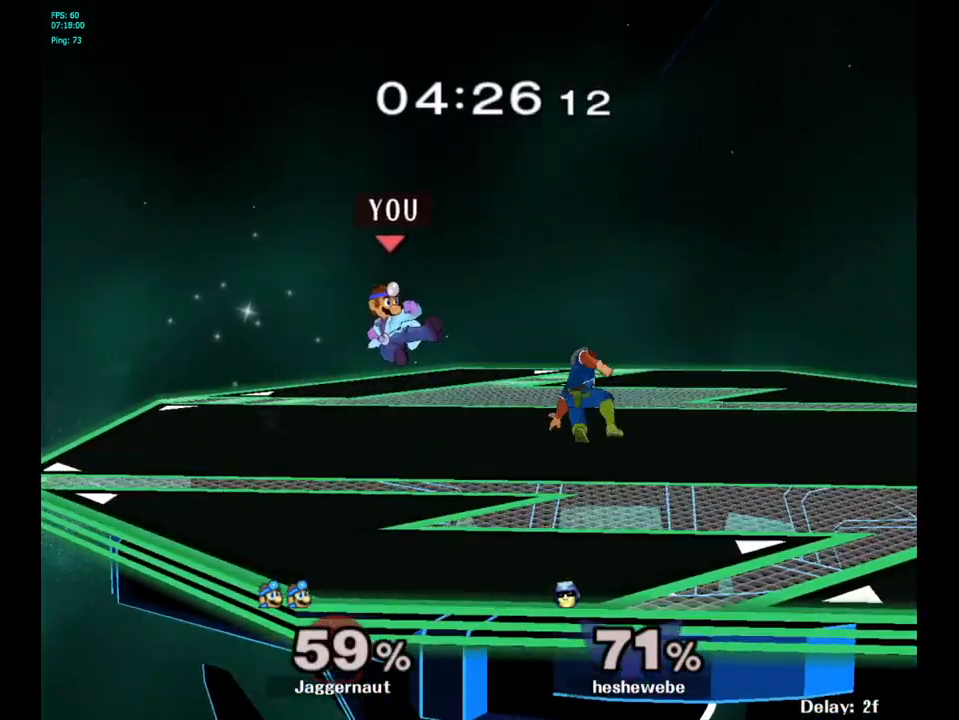
{"buttons": ["R1"], "left_stick": "left", "right_stick": "center", "events": [[83, "R1", "down"], [83, "left_stick", "down"], [233, "left_stick", "center"], [350, "left_stick", "left"]]}
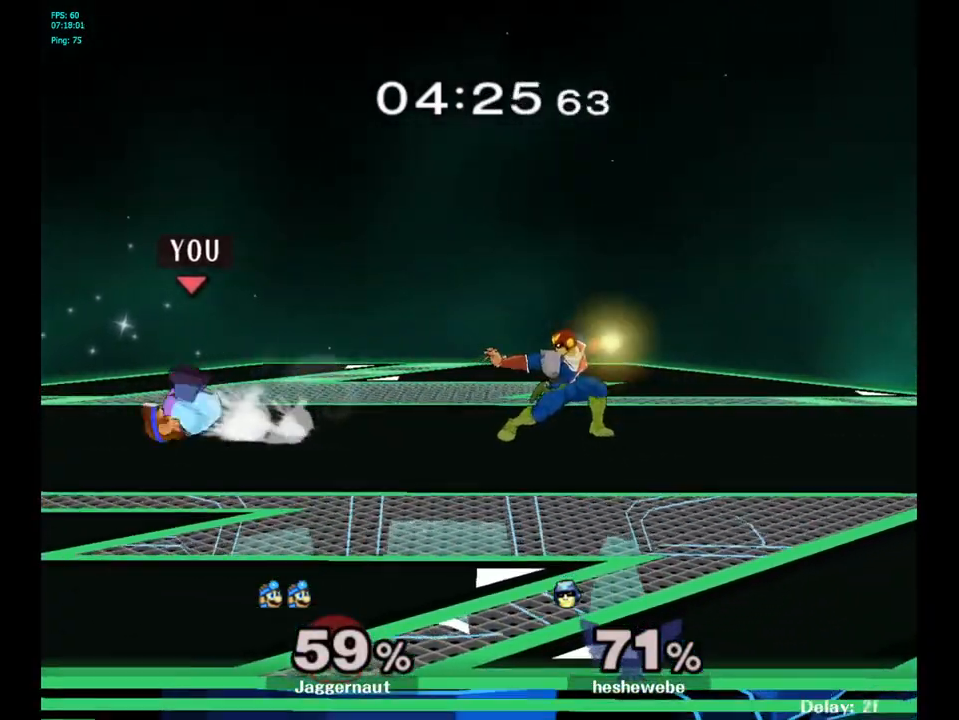
{"buttons": [], "left_stick": "center", "right_stick": "center", "events": [[100, "R1", "up"], [117, "left_stick", "center"]]}
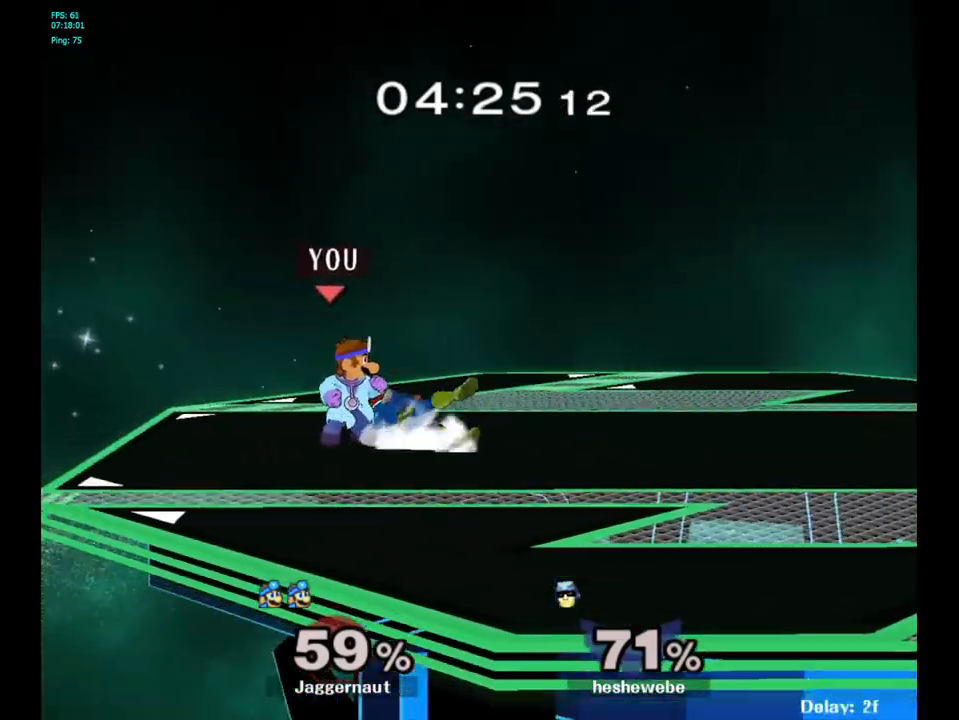
{"buttons": [], "left_stick": "down", "right_stick": "center", "events": [[100, "Z", "down"], [217, "Z", "up"], [450, "left_stick", "down"]]}
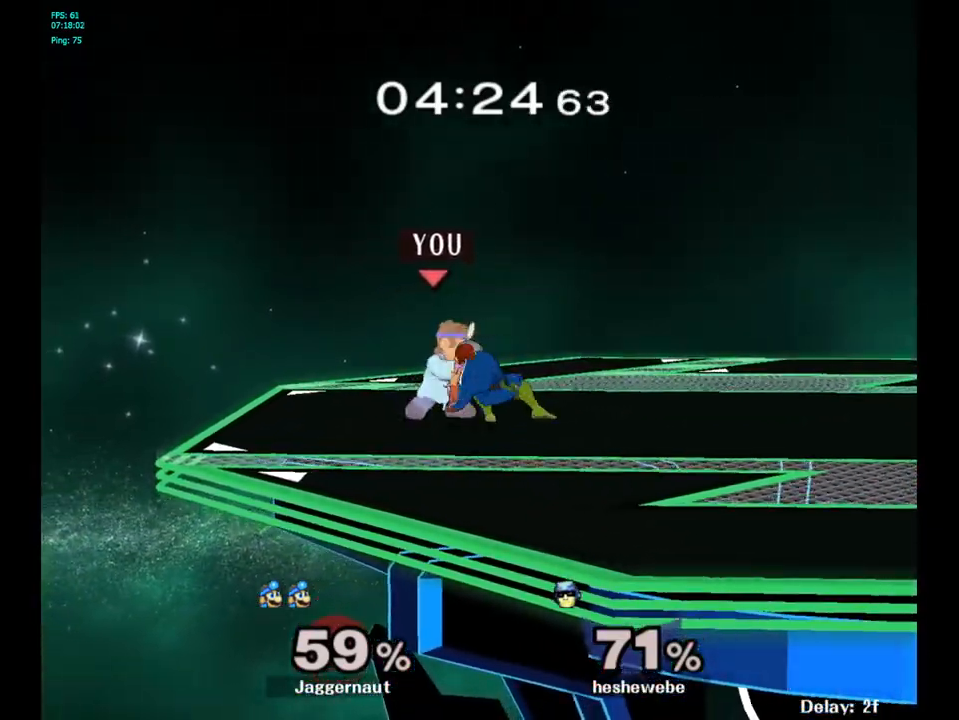
{"buttons": [], "left_stick": "center", "right_stick": "center", "events": [[167, "left_stick", "center"]]}
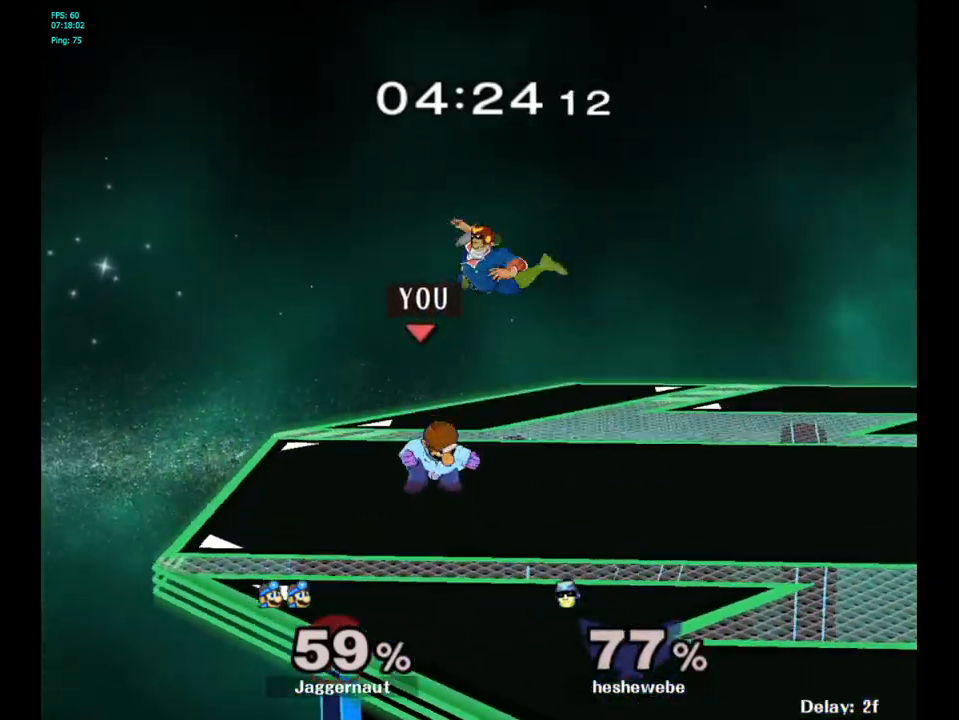
{"buttons": [], "left_stick": "center", "right_stick": "center", "events": [[100, "Y", "down"], [150, "Y", "up"], [167, "left_stick", "right"], [417, "left_stick", "center"]]}
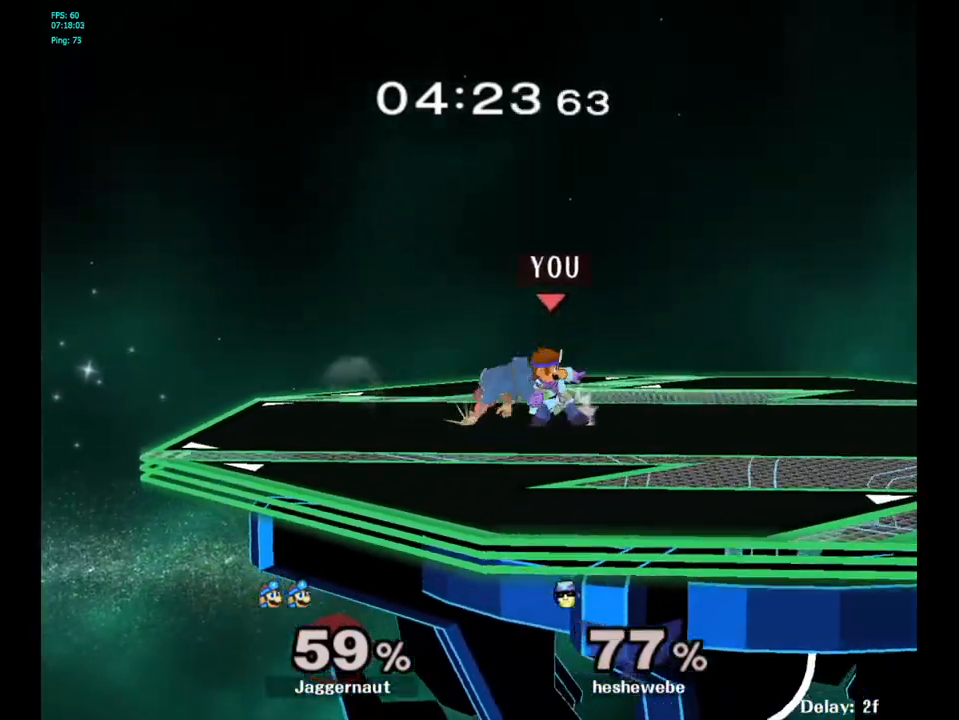
{"buttons": [], "left_stick": "right", "right_stick": "center", "events": [[283, "Y", "down"], [317, "Y", "up"], [417, "left_stick", "right"]]}
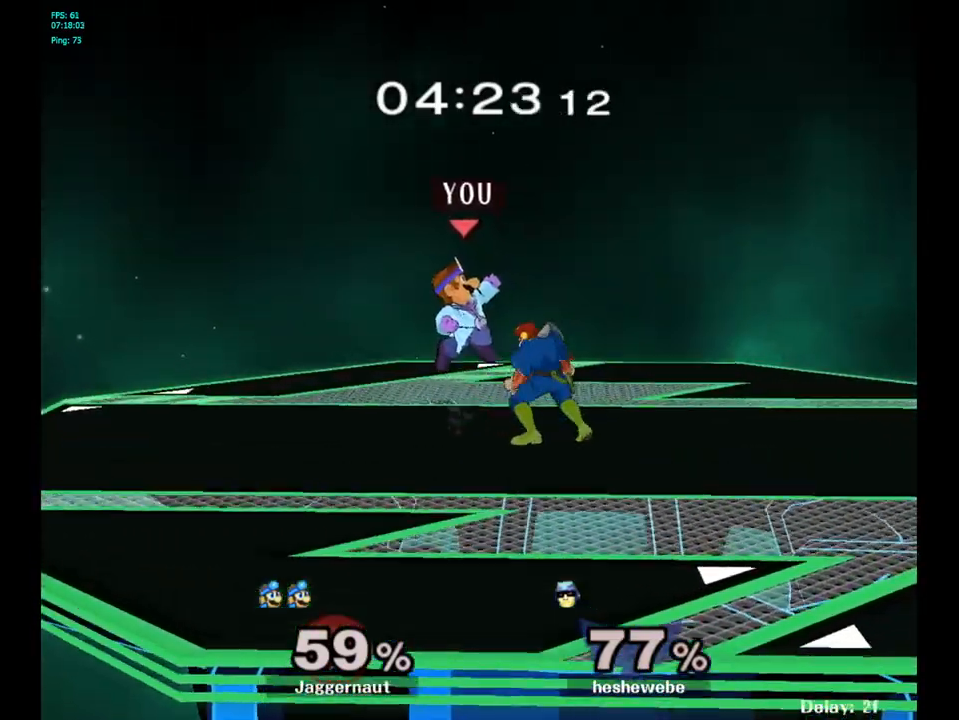
{"buttons": [], "left_stick": "center", "right_stick": "center", "events": [[117, "left_stick", "center"], [133, "right_stick", "down"], [183, "right_stick", "center"], [217, "left_stick", "up-right"], [400, "left_stick", "center"]]}
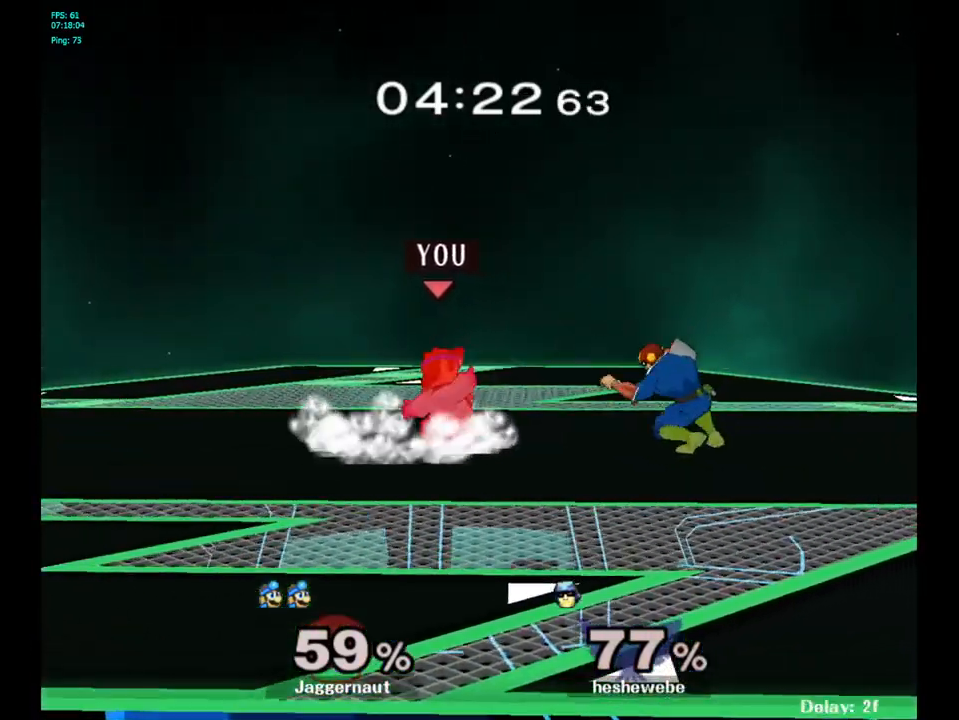
{"buttons": ["R1"], "left_stick": "down-left", "right_stick": "center", "events": [[333, "Y", "down"], [367, "left_stick", "down-left"], [400, "R1", "down"], [500, "Y", "up"]]}
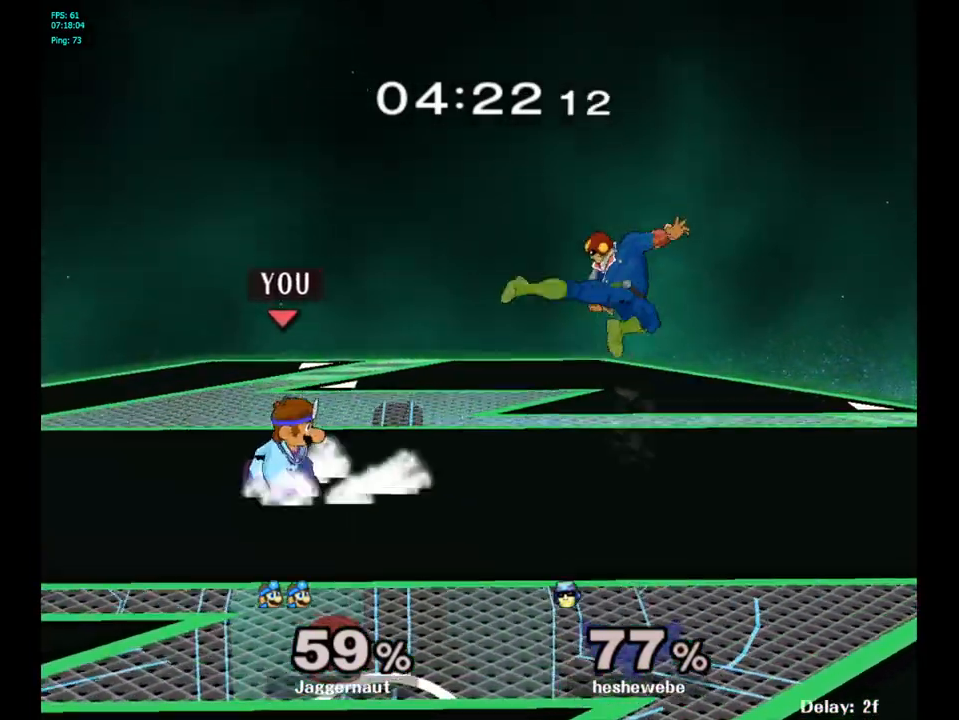
{"buttons": ["Y"], "left_stick": "down-left", "right_stick": "center", "events": [[17, "left_stick", "center"], [33, "R1", "up"], [200, "left_stick", "right"], [483, "Y", "down"], [500, "left_stick", "down-left"]]}
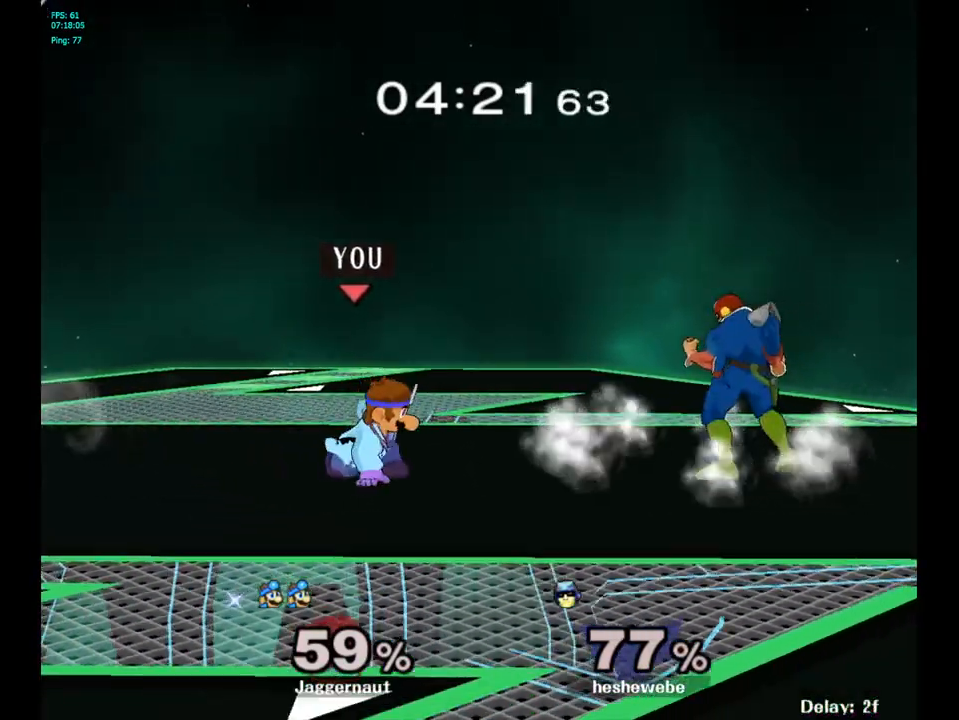
{"buttons": [], "left_stick": "down-right", "right_stick": "center", "events": [[67, "R1", "down"], [167, "left_stick", "center"], [200, "R1", "up"], [200, "Y", "up"], [300, "left_stick", "down-right"], [333, "Y", "down"], [383, "R1", "down"], [467, "R1", "up"], [467, "Y", "up"]]}
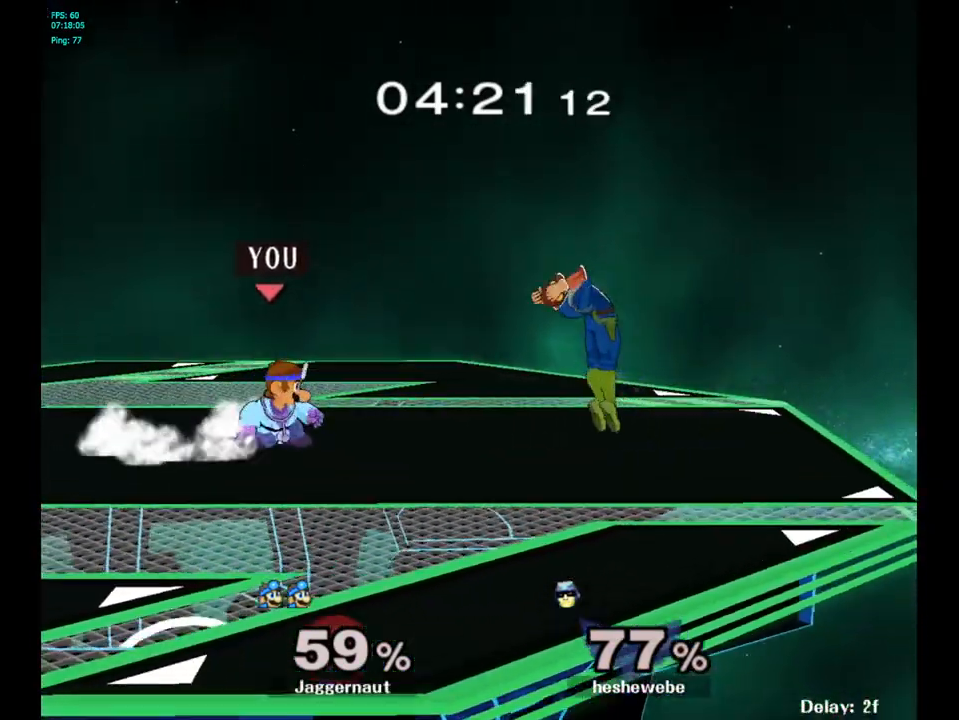
{"buttons": [], "left_stick": "center", "right_stick": "center", "events": [[50, "left_stick", "center"], [167, "Y", "down"], [200, "Y", "up"], [283, "A", "down"], [350, "A", "up"]]}
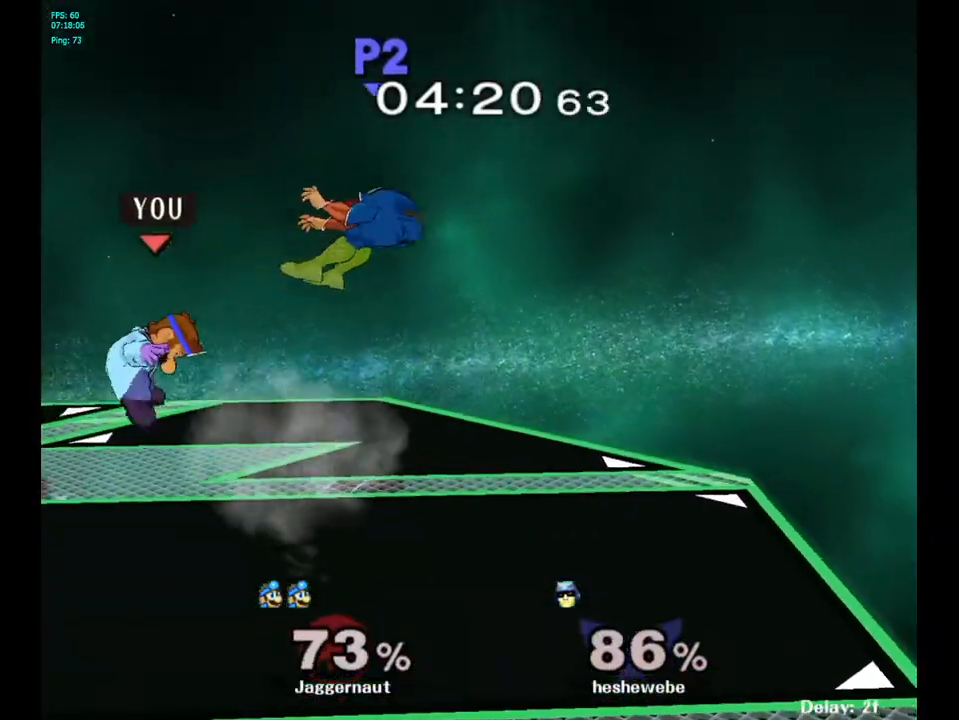
{"buttons": [], "left_stick": "right", "right_stick": "center", "events": [[117, "left_stick", "down-right"], [233, "left_stick", "center"], [450, "left_stick", "right"]]}
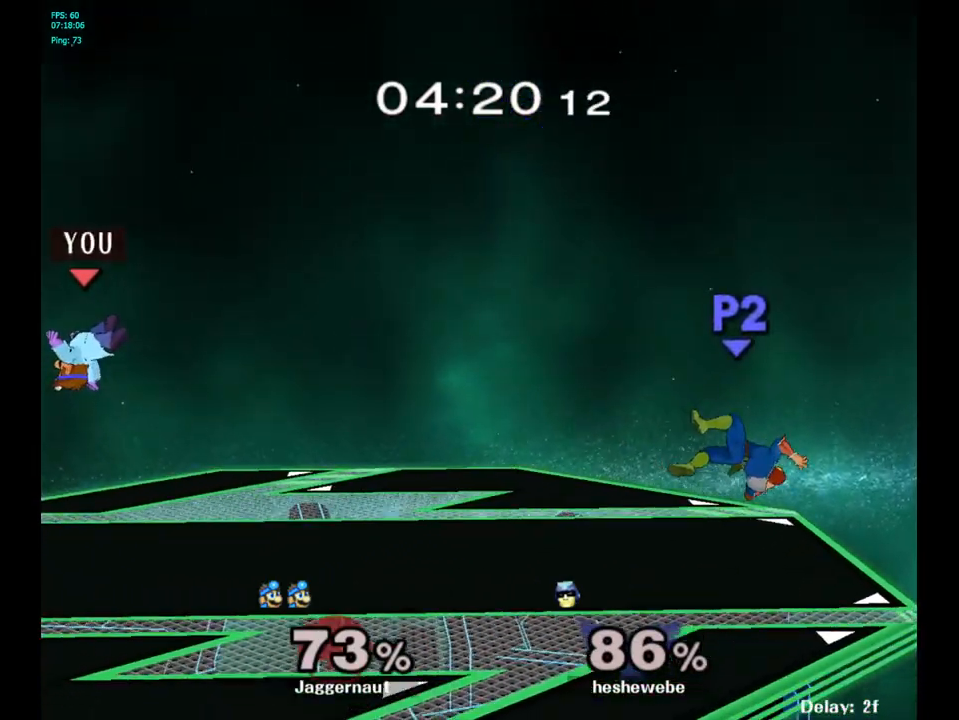
{"buttons": [], "left_stick": "center", "right_stick": "center", "events": [[100, "left_stick", "center"], [167, "left_stick", "right"], [367, "left_stick", "center"]]}
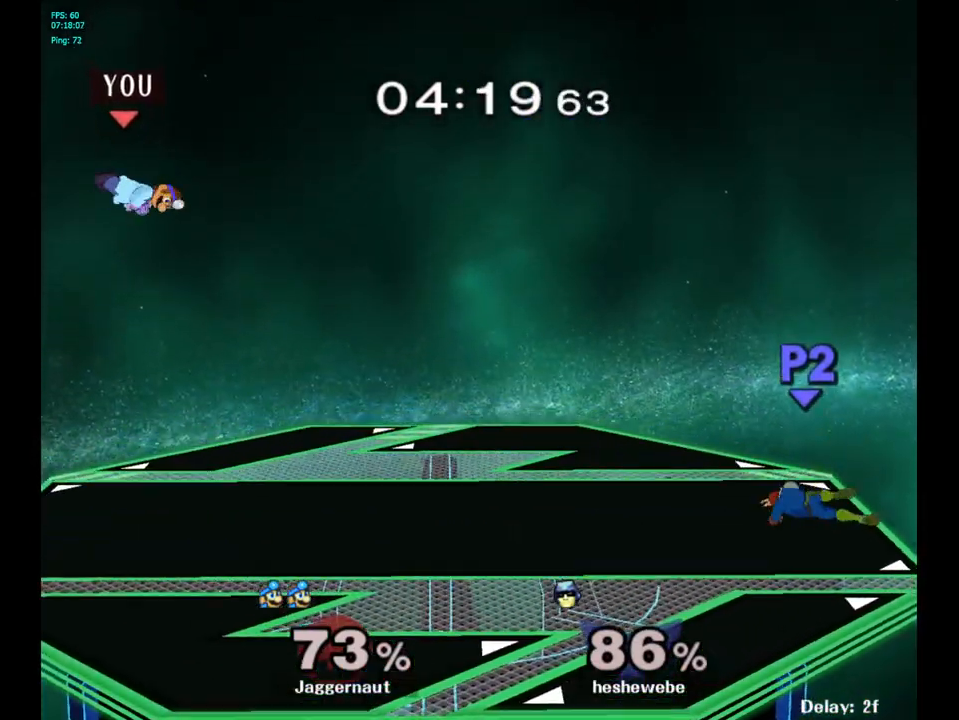
{"buttons": [], "left_stick": "center", "right_stick": "center", "events": [[17, "left_stick", "right"], [183, "left_stick", "center"], [233, "left_stick", "up-right"], [300, "left_stick", "center"], [333, "B", "down"], [433, "B", "up"]]}
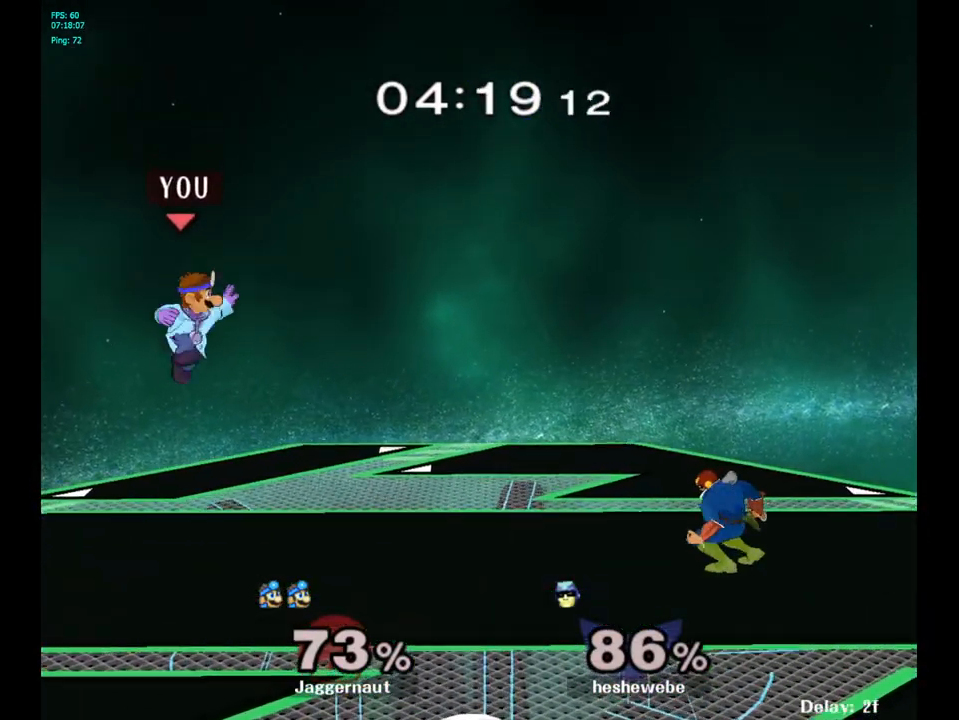
{"buttons": [], "left_stick": "center", "right_stick": "center", "events": [[117, "R1", "down"], [117, "left_stick", "right"], [283, "R1", "up"], [300, "left_stick", "center"]]}
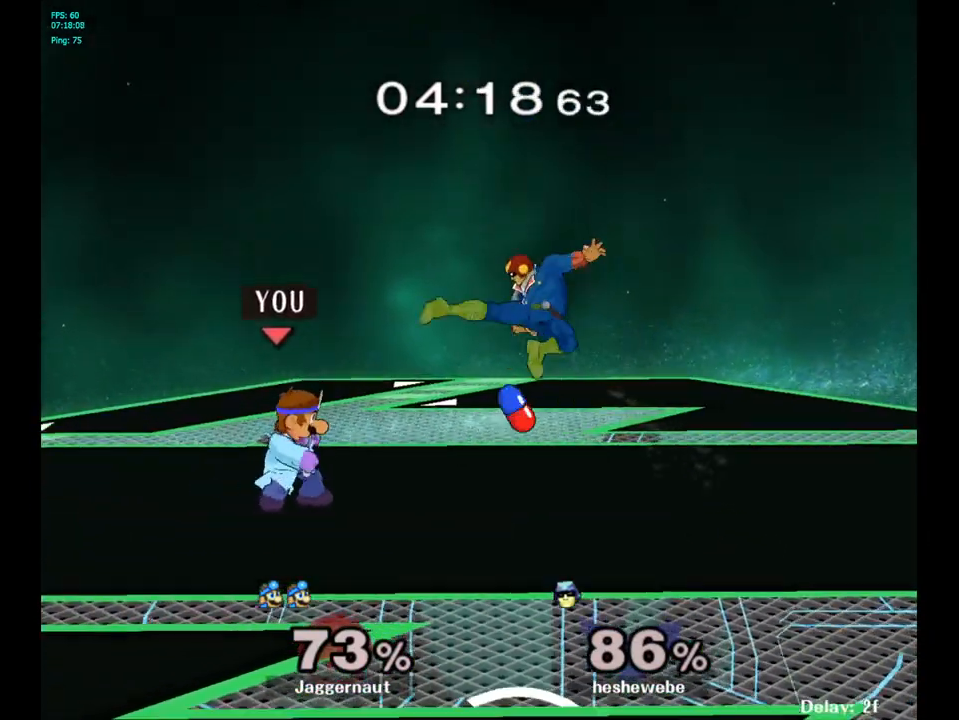
{"buttons": [], "left_stick": "center", "right_stick": "center", "events": [[367, "A", "down"], [467, "A", "up"]]}
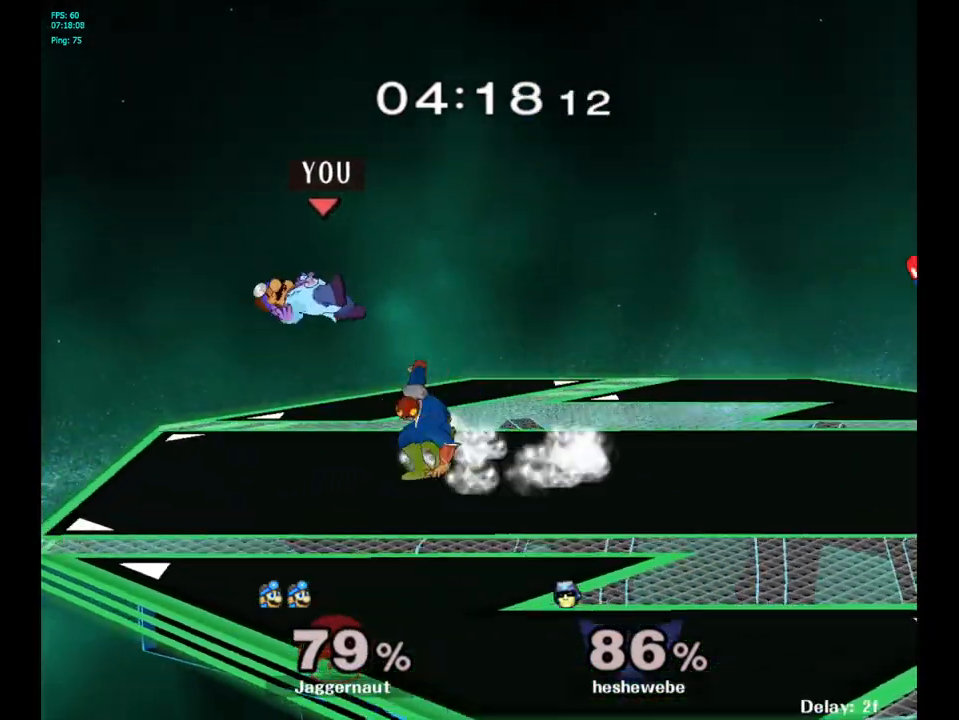
{"buttons": [], "left_stick": "left", "right_stick": "center", "events": [[383, "left_stick", "left"]]}
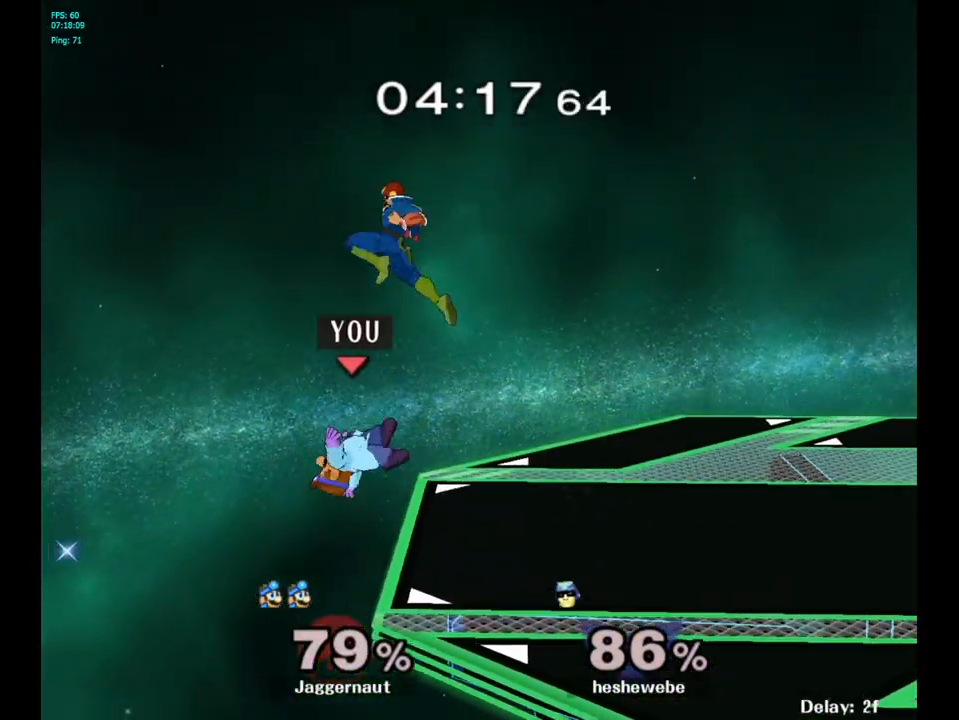
{"buttons": ["Y"], "left_stick": "center", "right_stick": "center", "events": [[50, "left_stick", "right"], [250, "left_stick", "center"], [367, "left_stick", "up-left"], [417, "left_stick", "center"], [483, "Y", "down"]]}